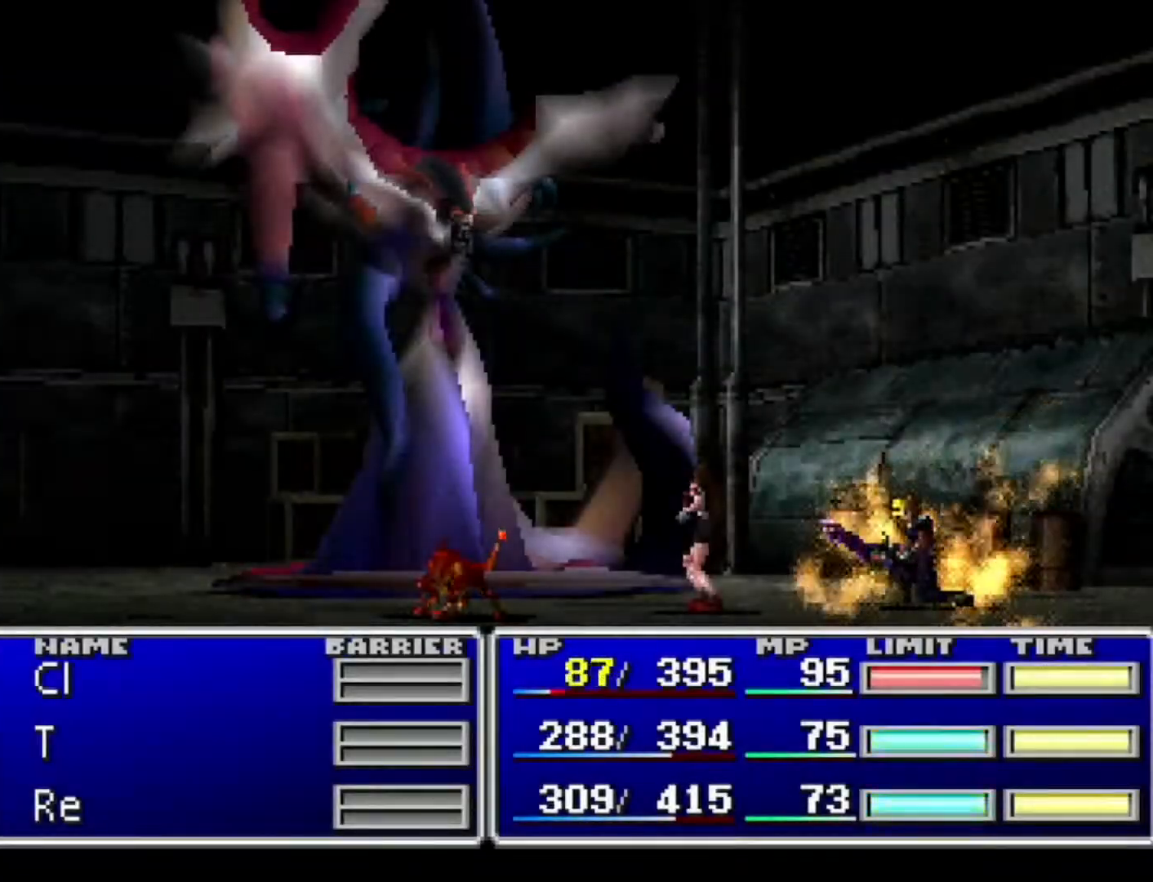
Gameplay with a controller (PlayStation layout); each line is a JSON object with the inputs held at the frame after it. "events" lists button and stick changes between this image and that frame as [ms after this image, input, new state], when the widget could be followed in between. Not read: HOME L3 R3 left_stick right_stick.
{"buttons": ["CIRCLE"], "events": []}
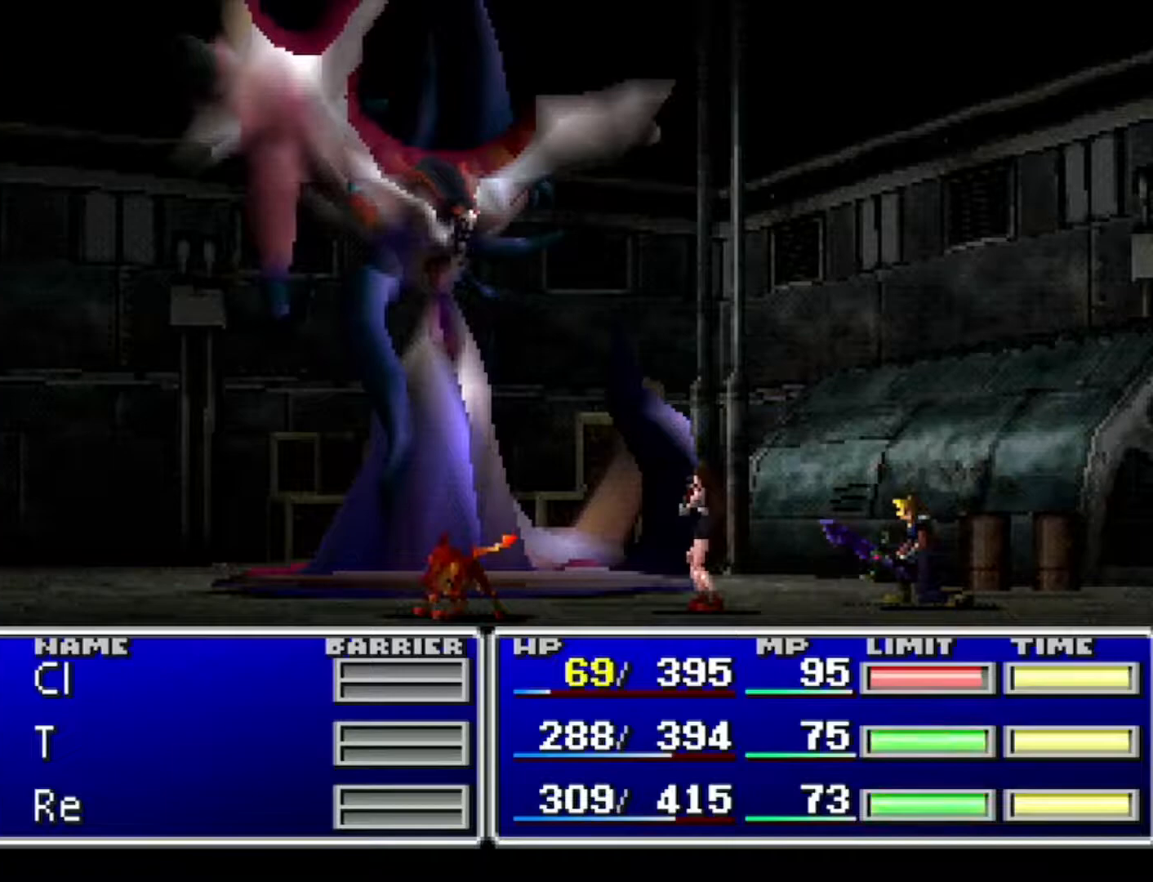
{"buttons": ["CIRCLE"], "events": []}
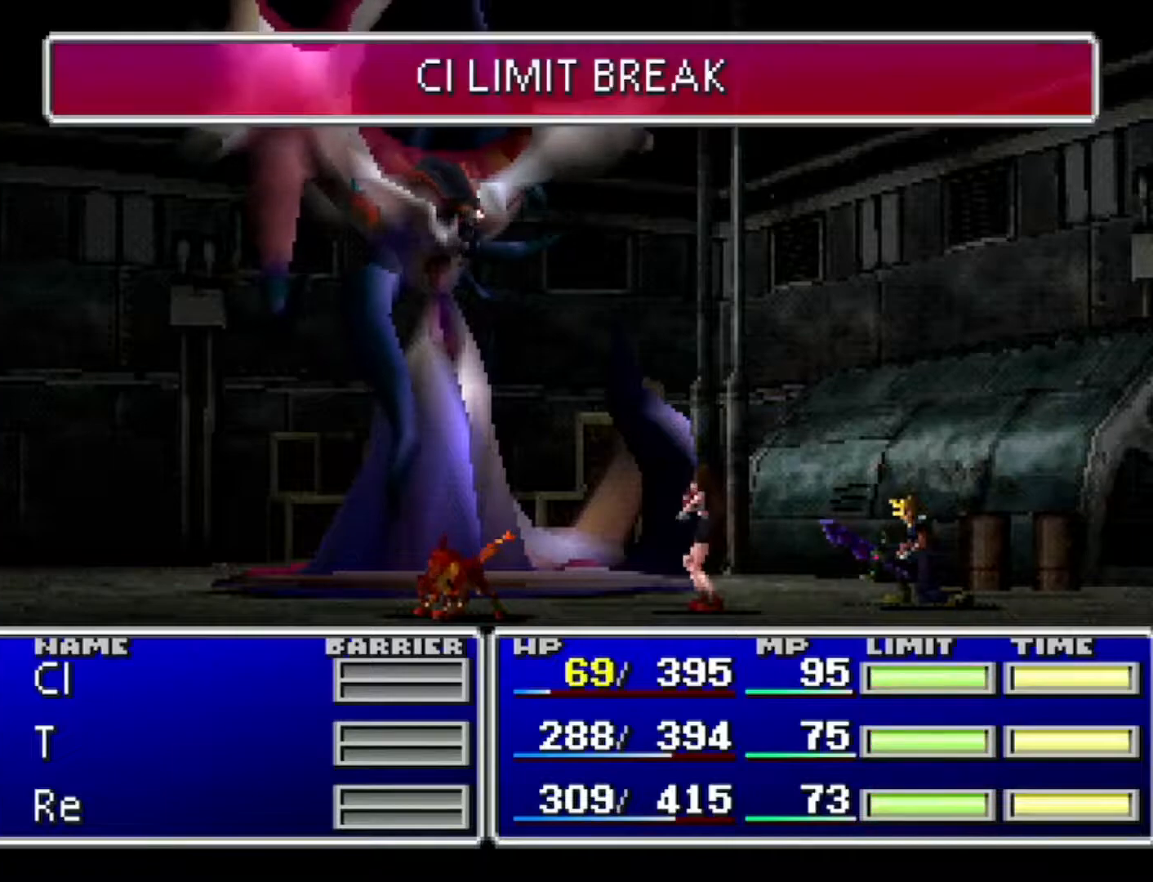
{"buttons": ["CIRCLE"], "events": []}
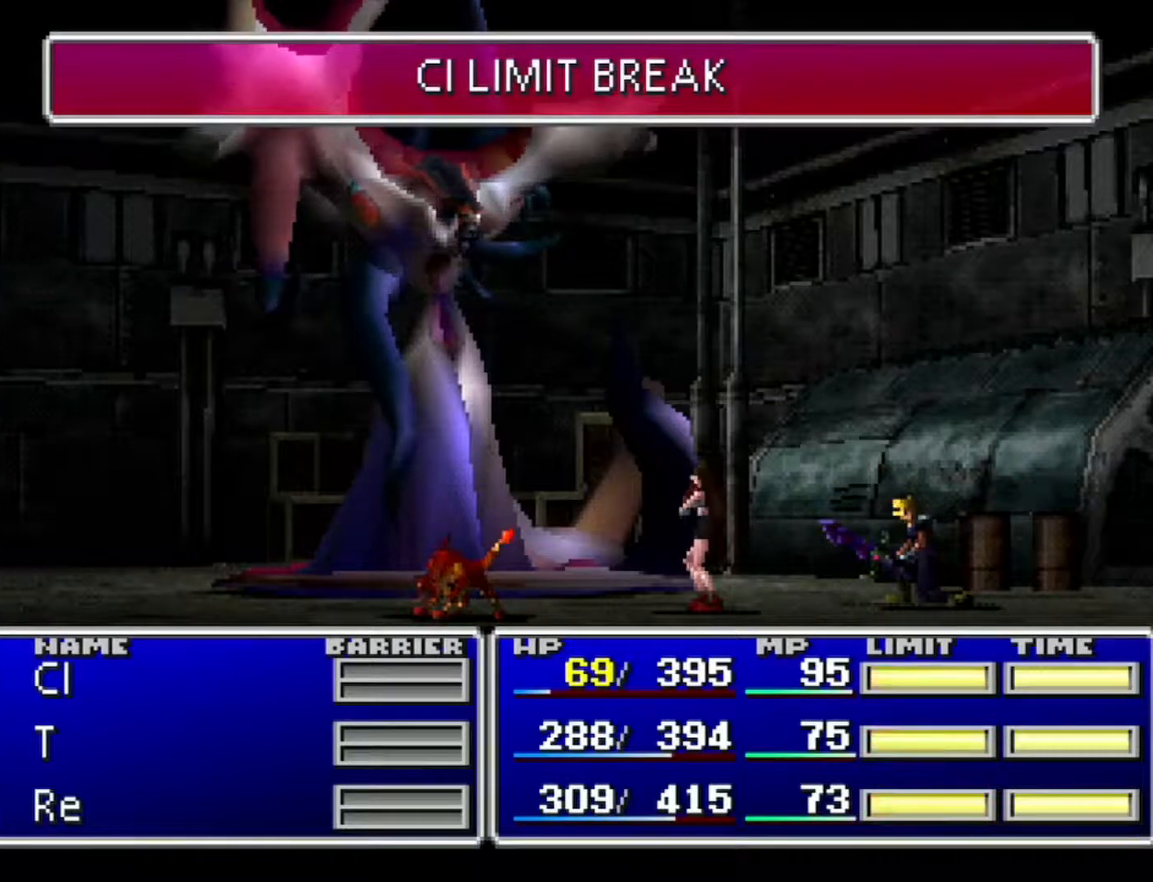
{"buttons": ["CIRCLE"], "events": []}
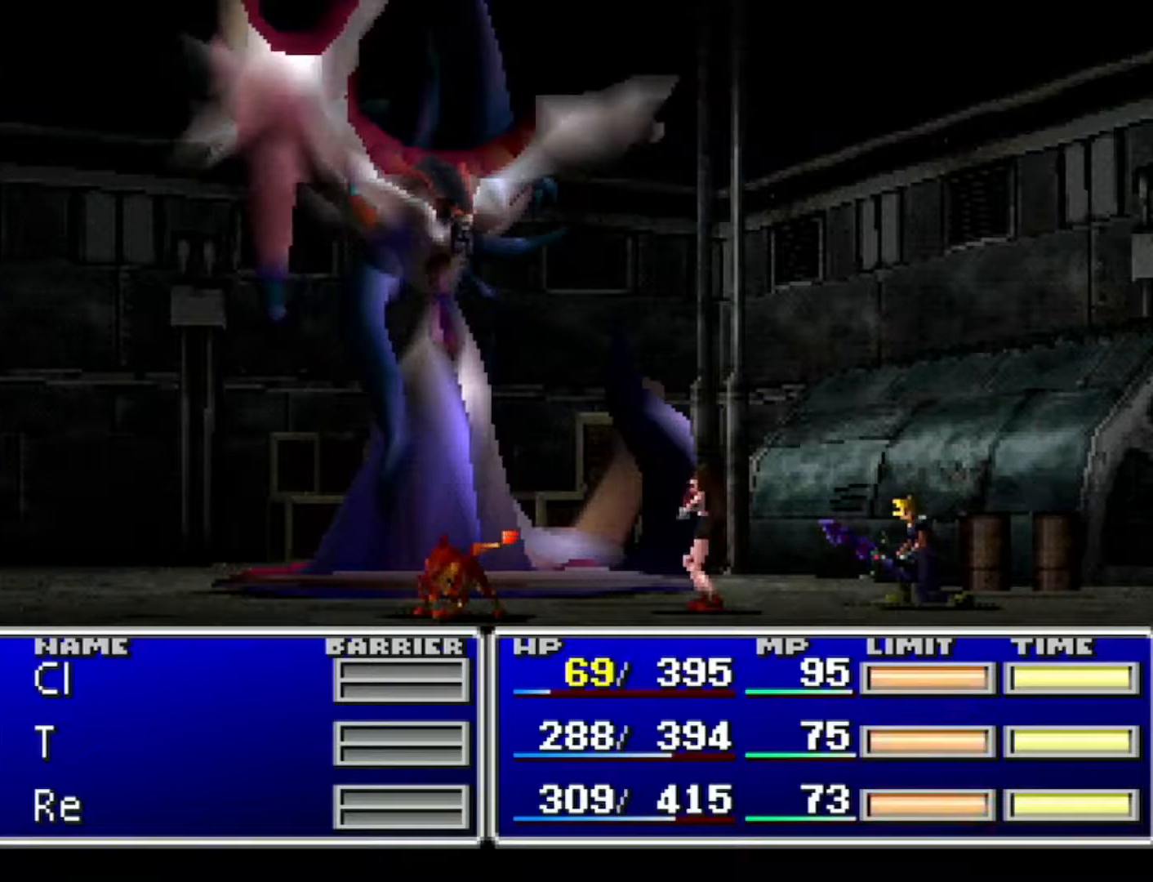
{"buttons": ["CIRCLE"], "events": []}
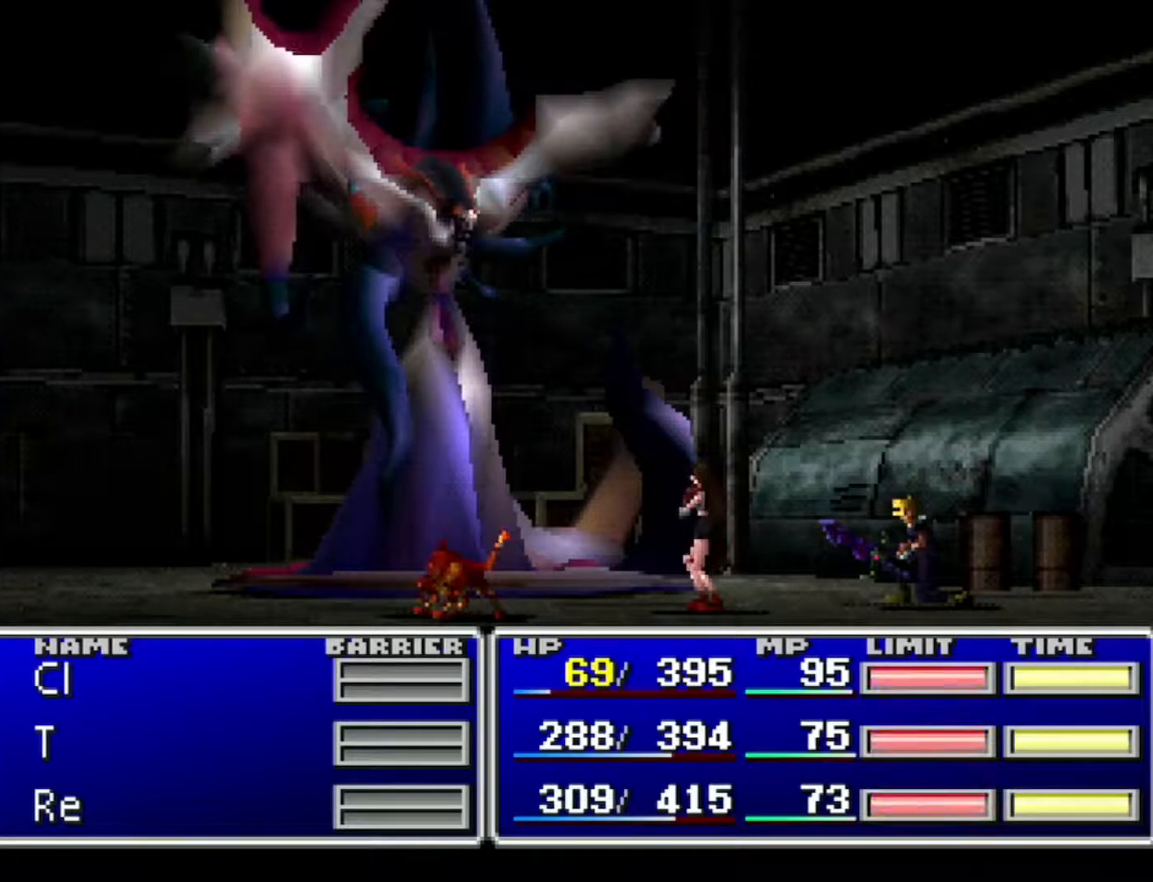
{"buttons": ["CIRCLE"], "events": []}
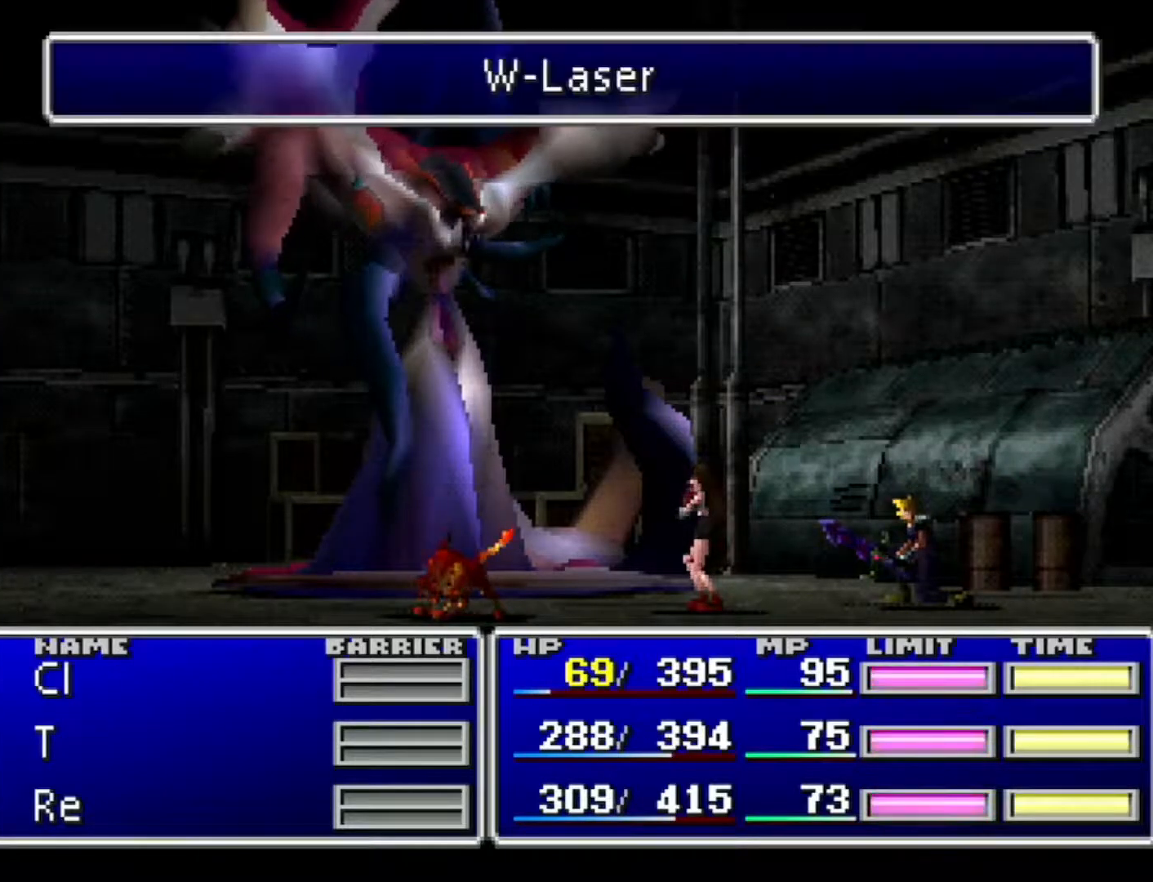
{"buttons": ["CIRCLE"], "events": []}
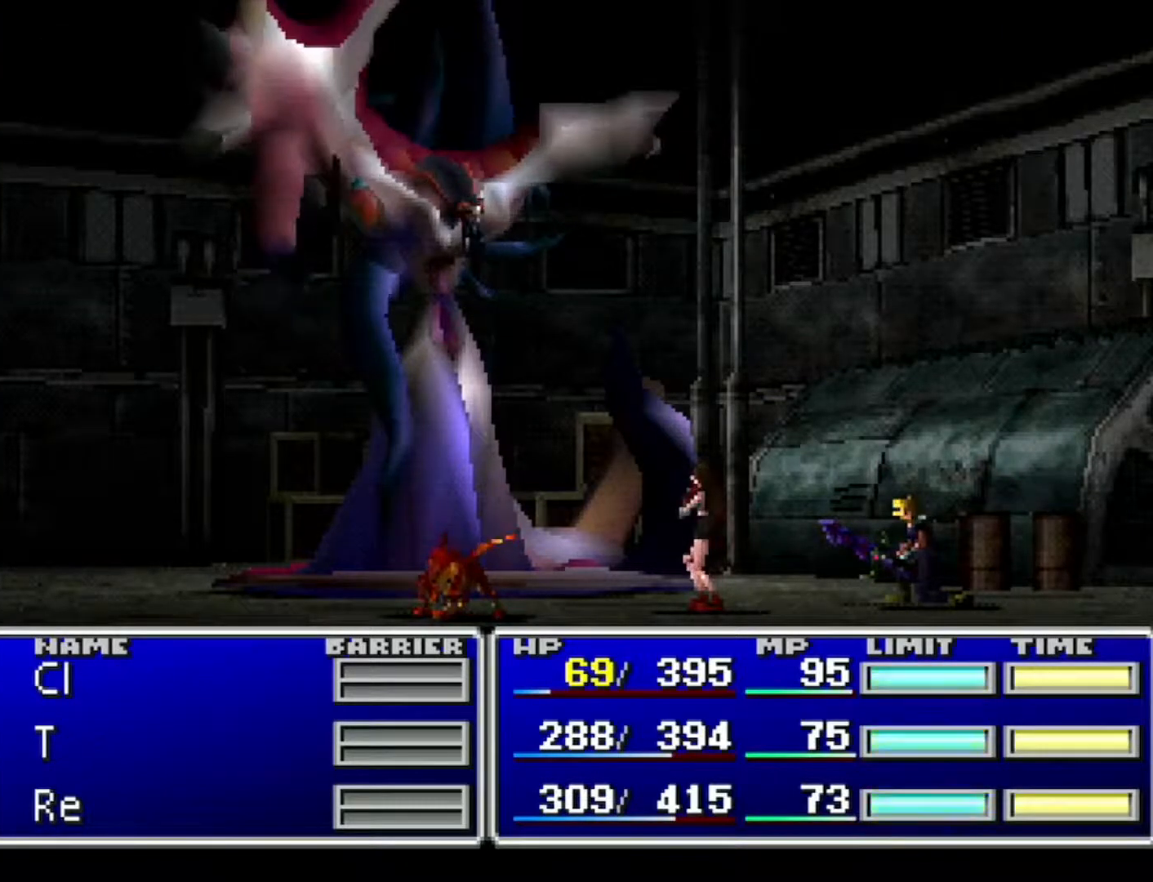
{"buttons": ["CIRCLE"], "events": []}
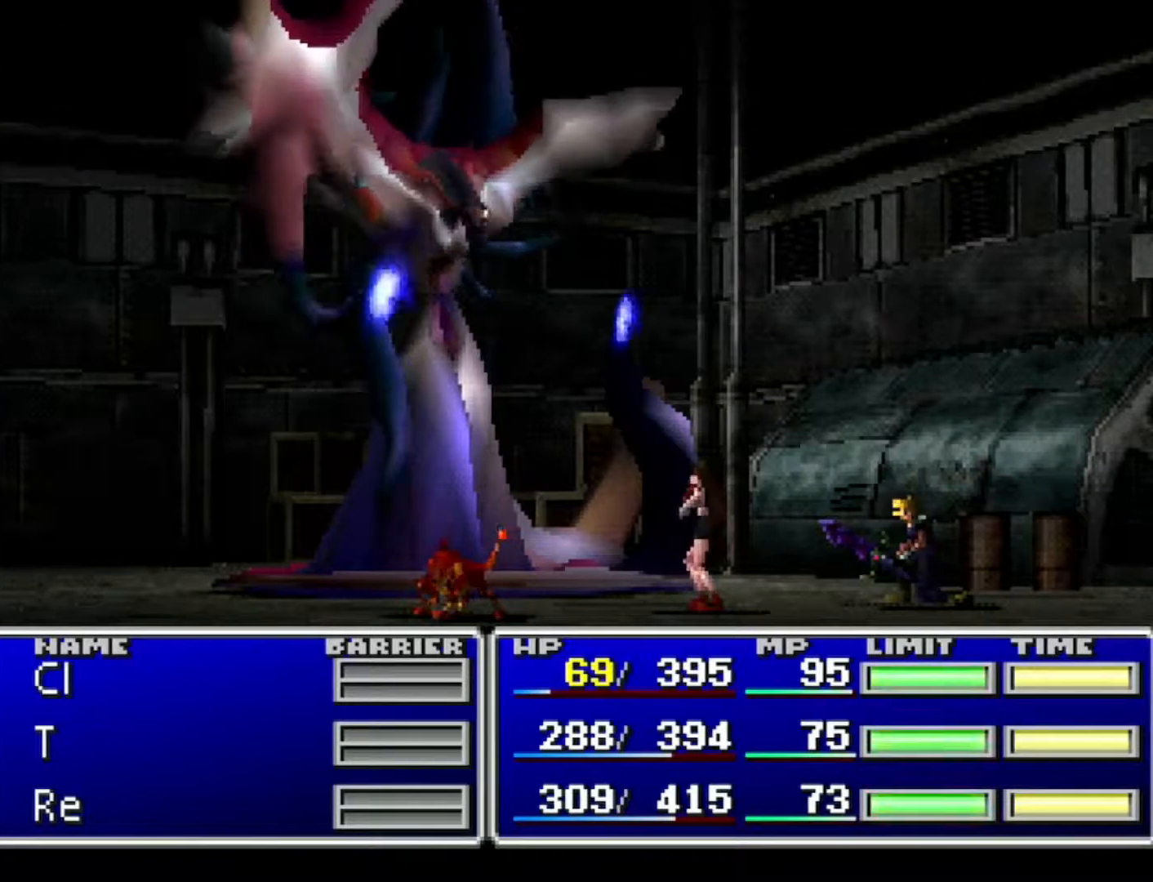
{"buttons": ["CIRCLE"], "events": []}
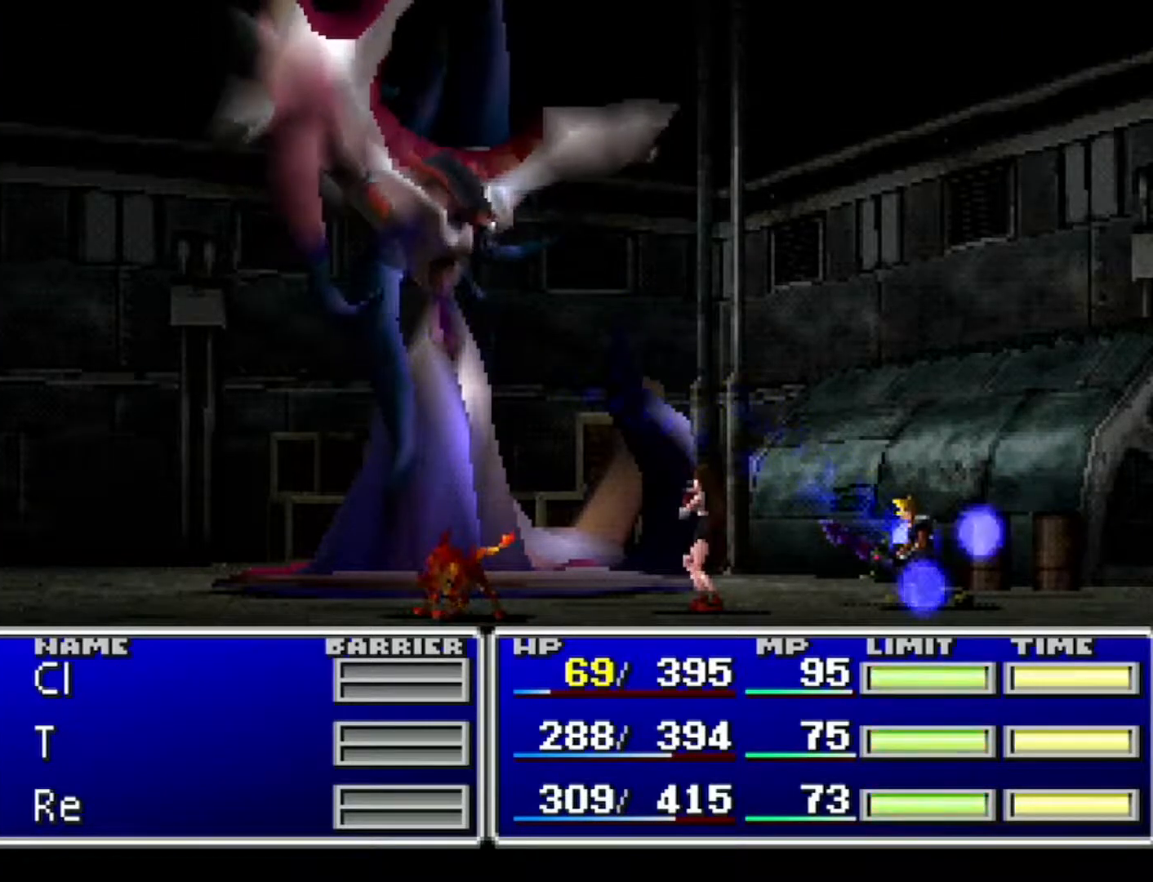
{"buttons": ["CIRCLE"], "events": []}
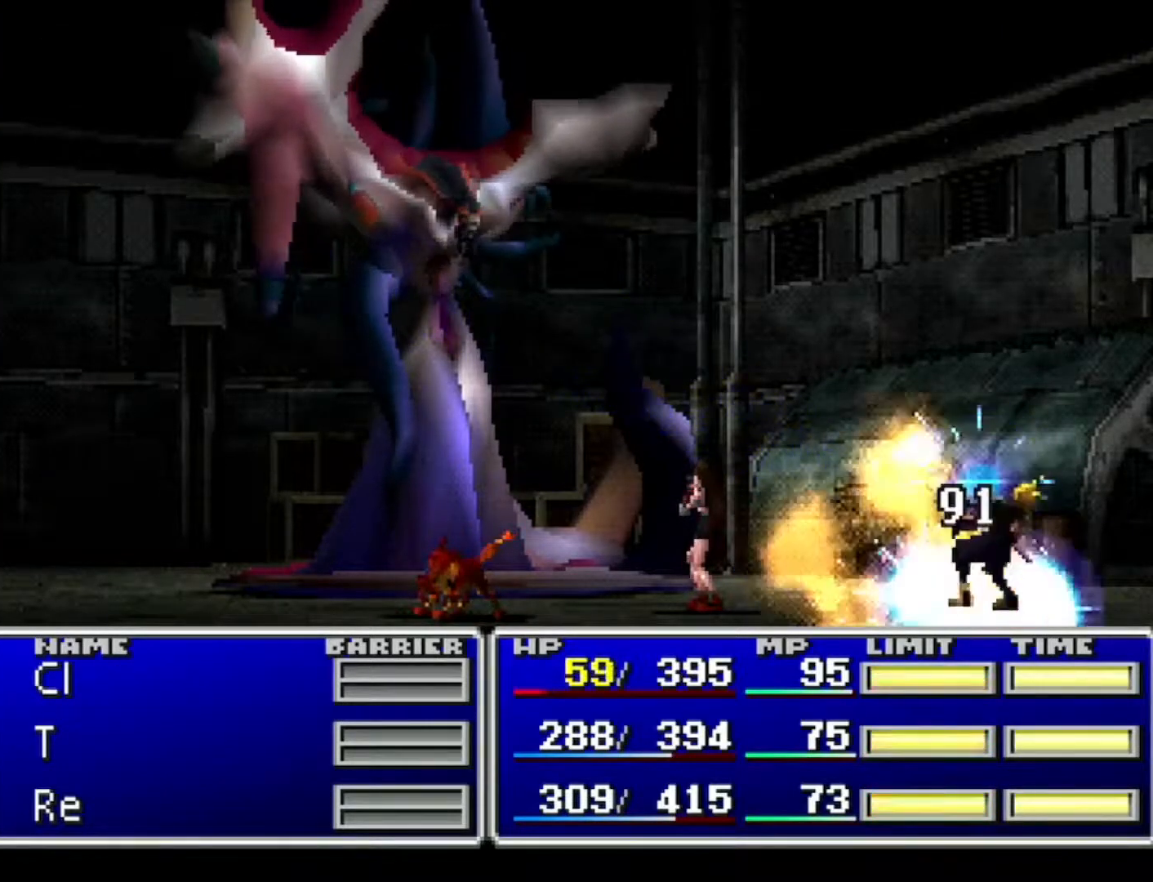
{"buttons": ["CIRCLE"], "events": []}
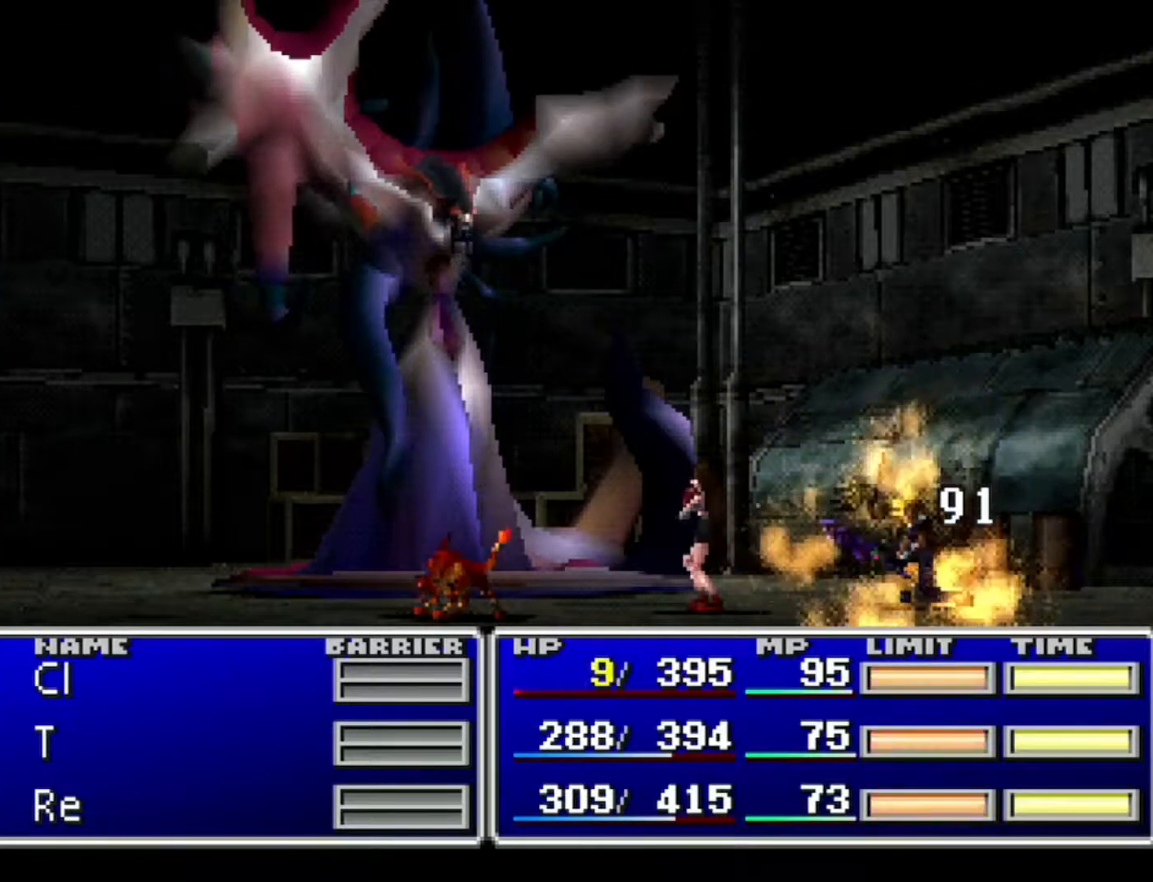
{"buttons": ["CIRCLE"], "events": []}
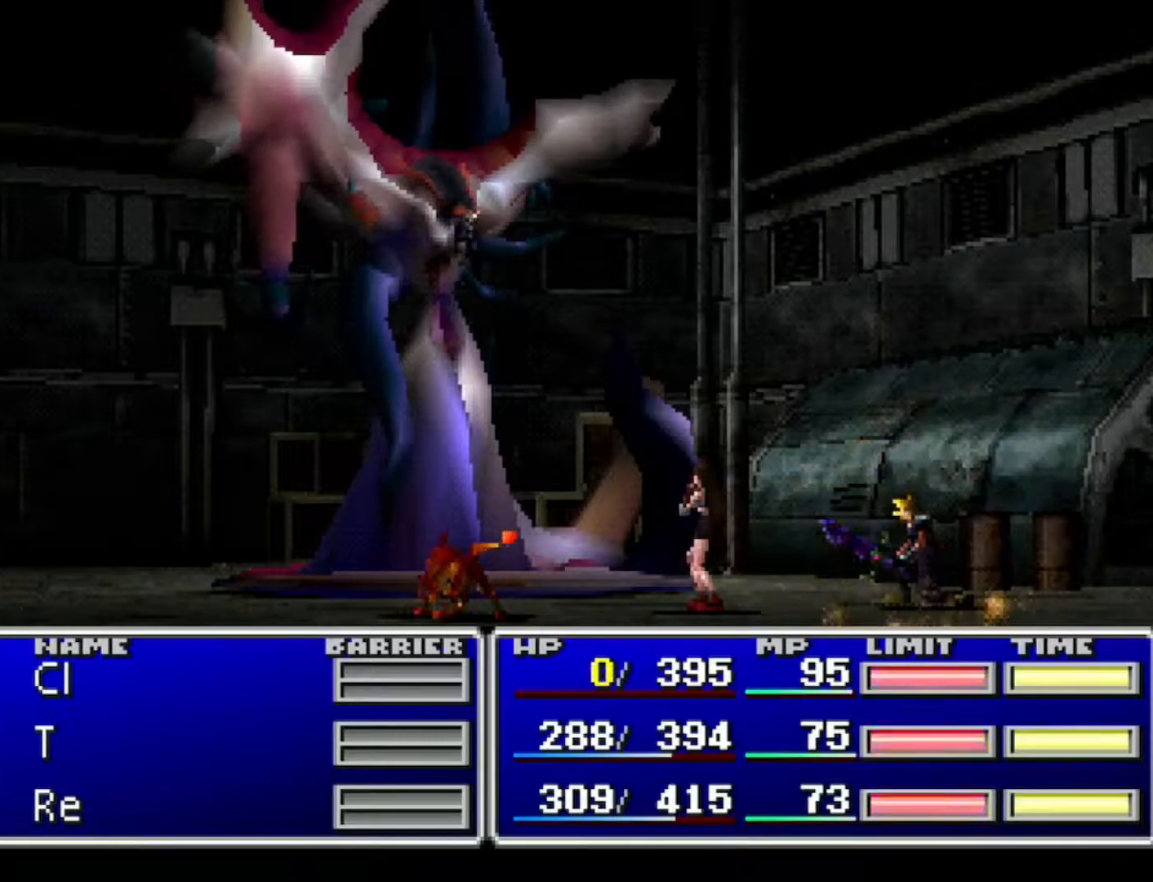
{"buttons": [], "events": [[116, "CIRCLE", "up"]]}